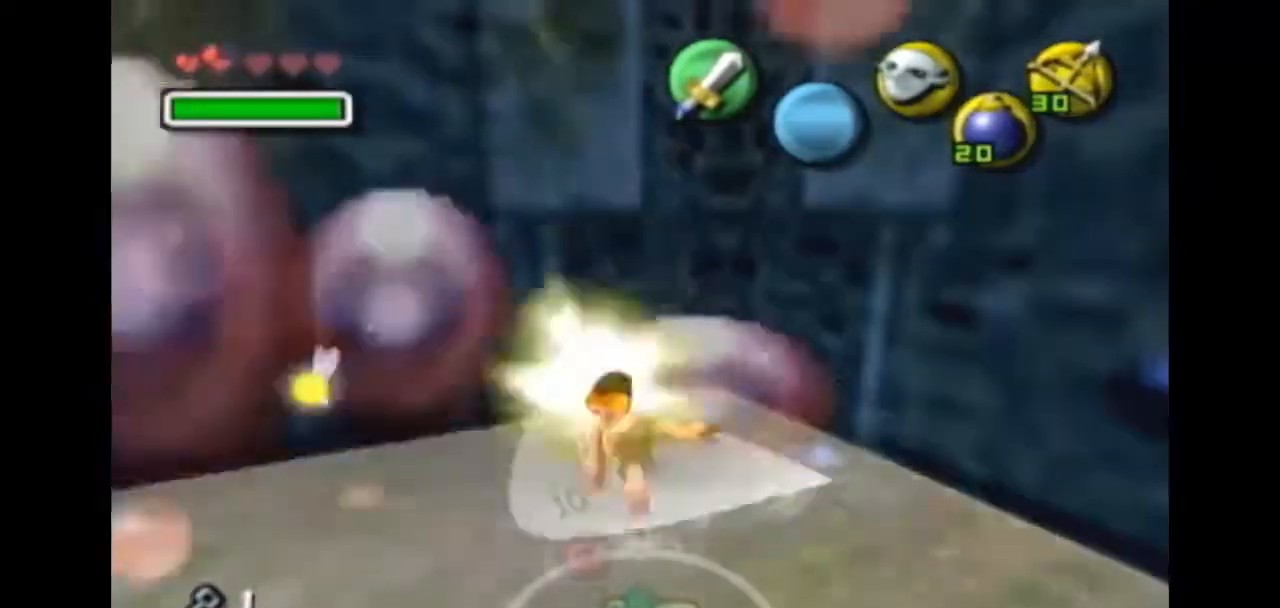
Gameplay with a controller (Nintendo layout); each line is a JSON object with the inputs held at the frame after it. "events" lists button and stick changes between this image and that frame as [ms after this image, input, new state], when the widget could be followed in between. Not read: L3 R3.
{"buttons": [], "left_stick": "down-right", "right_stick": "center", "events": [[33, "Z", "up"], [300, "left_stick", "up-right"], [367, "B", "down"], [400, "left_stick", "left"], [467, "B", "up"], [500, "left_stick", "down-right"]]}
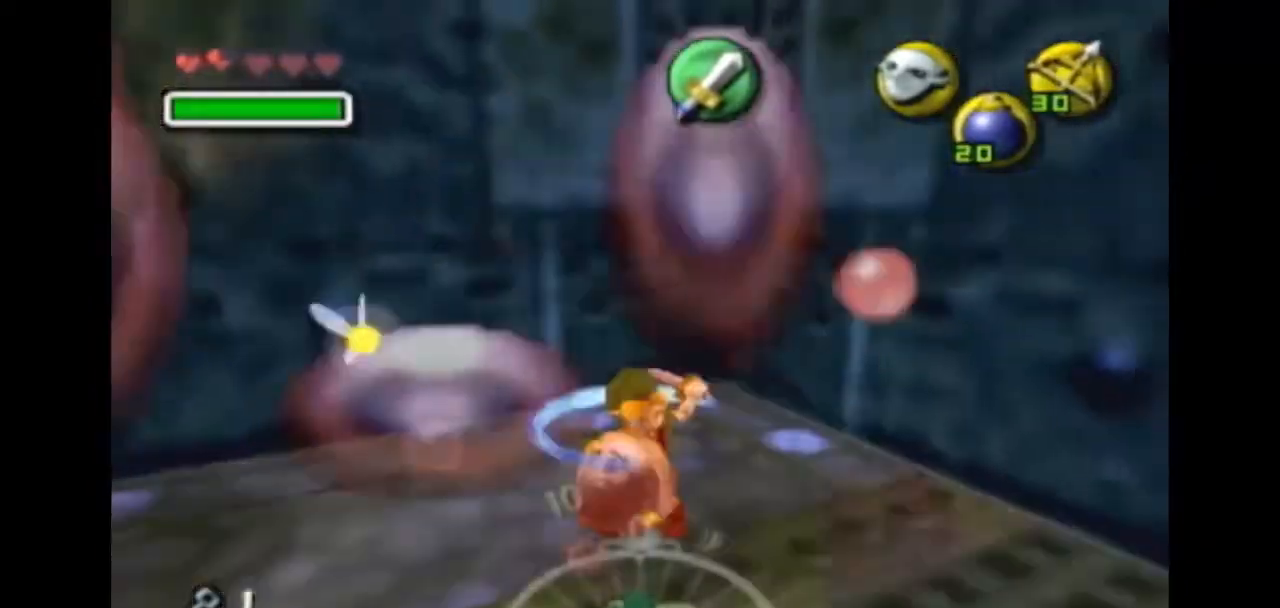
{"buttons": [], "left_stick": "left", "right_stick": "center", "events": [[33, "left_stick", "up"], [133, "left_stick", "center"], [267, "left_stick", "up"], [333, "left_stick", "up-left"], [500, "left_stick", "left"]]}
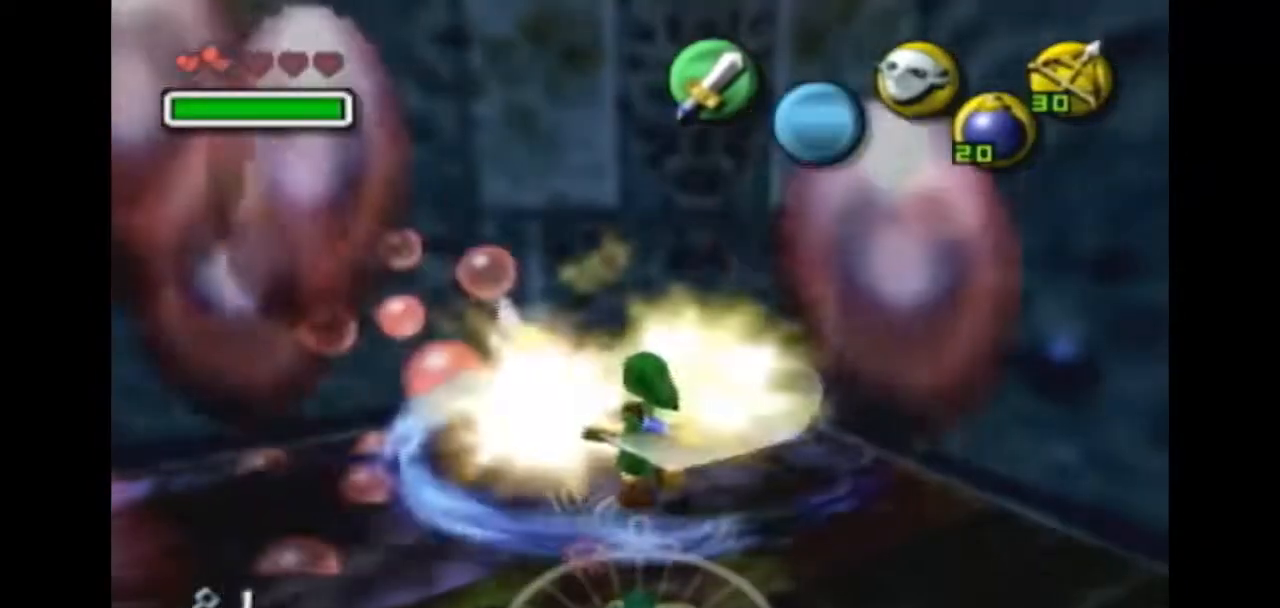
{"buttons": [], "left_stick": "down-left", "right_stick": "center", "events": [[33, "left_stick", "up-left"], [67, "left_stick", "center"], [133, "left_stick", "up"], [200, "left_stick", "left"], [267, "left_stick", "down-left"]]}
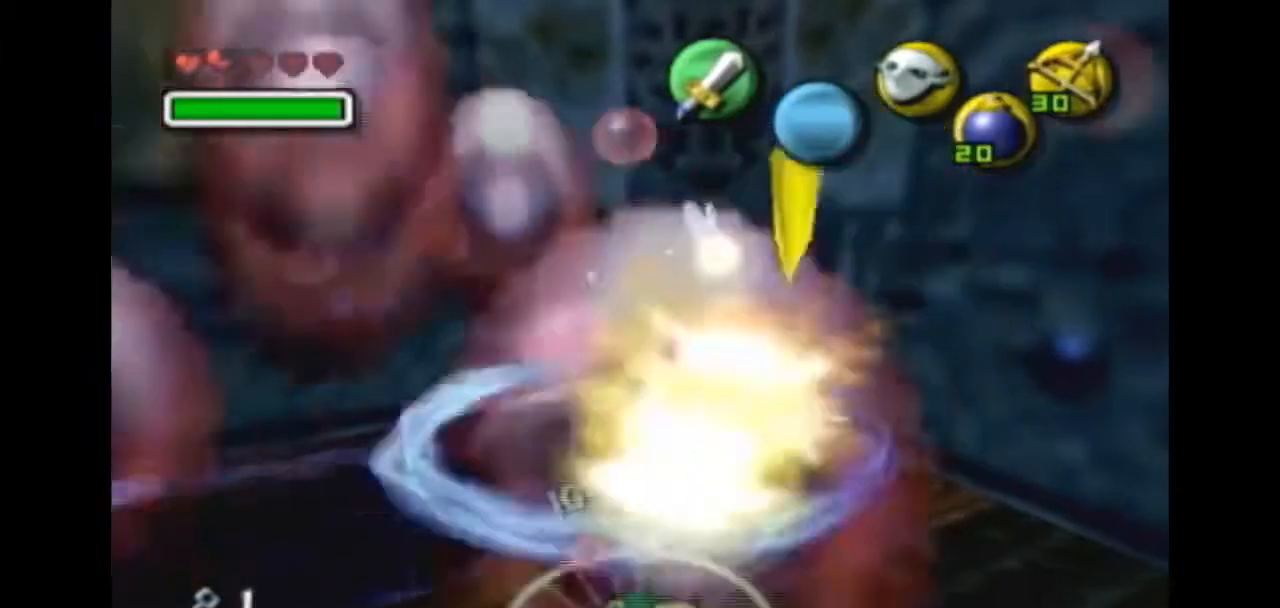
{"buttons": [], "left_stick": "down-right", "right_stick": "center", "events": [[267, "left_stick", "down-right"], [333, "left_stick", "up-right"], [367, "B", "down"], [433, "left_stick", "down-left"], [500, "B", "up"], [500, "left_stick", "down-right"]]}
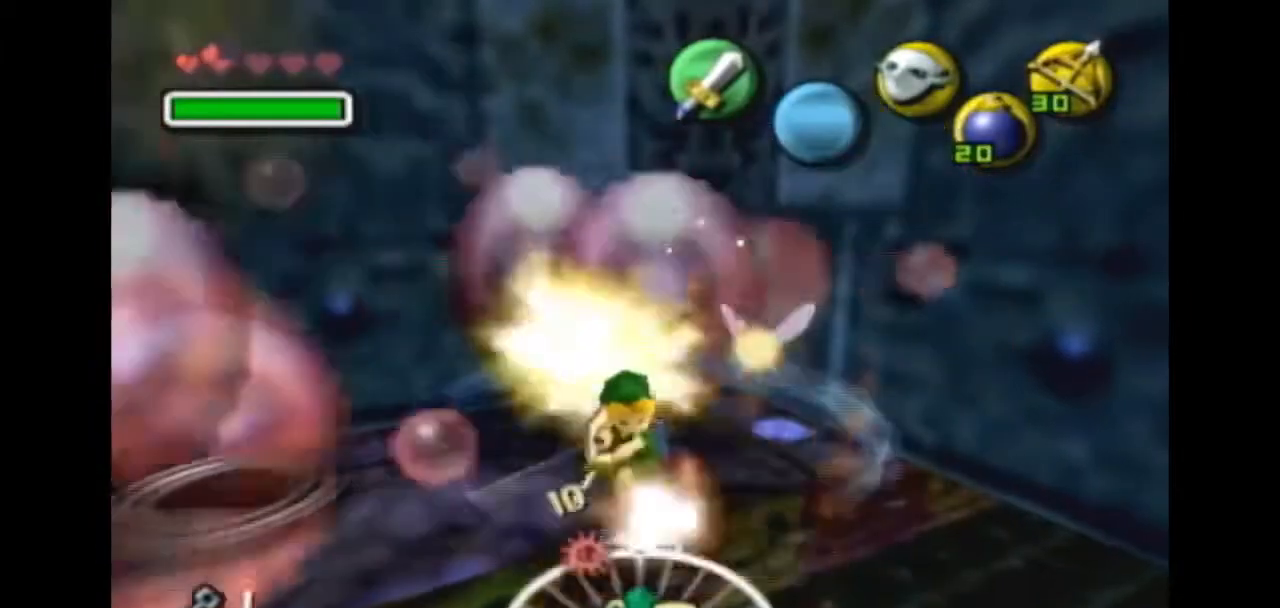
{"buttons": [], "left_stick": "up", "right_stick": "center", "events": [[67, "left_stick", "up"], [167, "B", "down"], [167, "left_stick", "down"], [200, "B", "up"], [233, "left_stick", "up-right"], [333, "left_stick", "center"], [467, "left_stick", "up"]]}
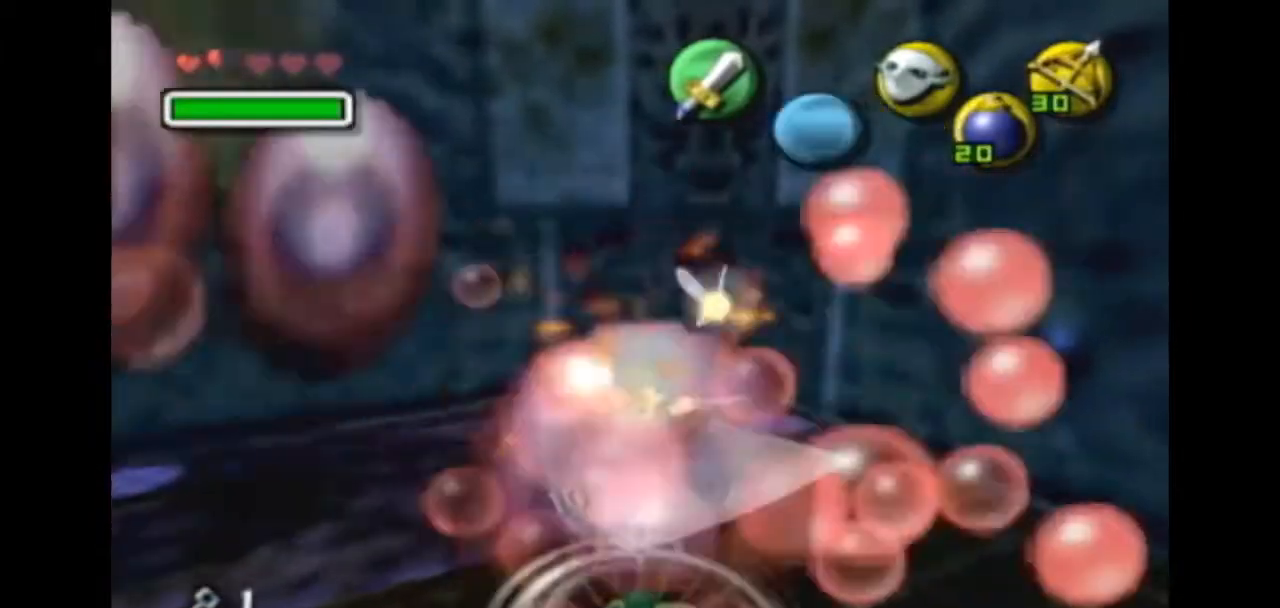
{"buttons": [], "left_stick": "center", "right_stick": "center", "events": [[67, "left_stick", "left"], [167, "left_stick", "down-right"], [233, "B", "down"], [233, "left_stick", "up-left"], [300, "left_stick", "down-left"], [400, "B", "up"], [400, "left_stick", "up-right"], [500, "left_stick", "center"]]}
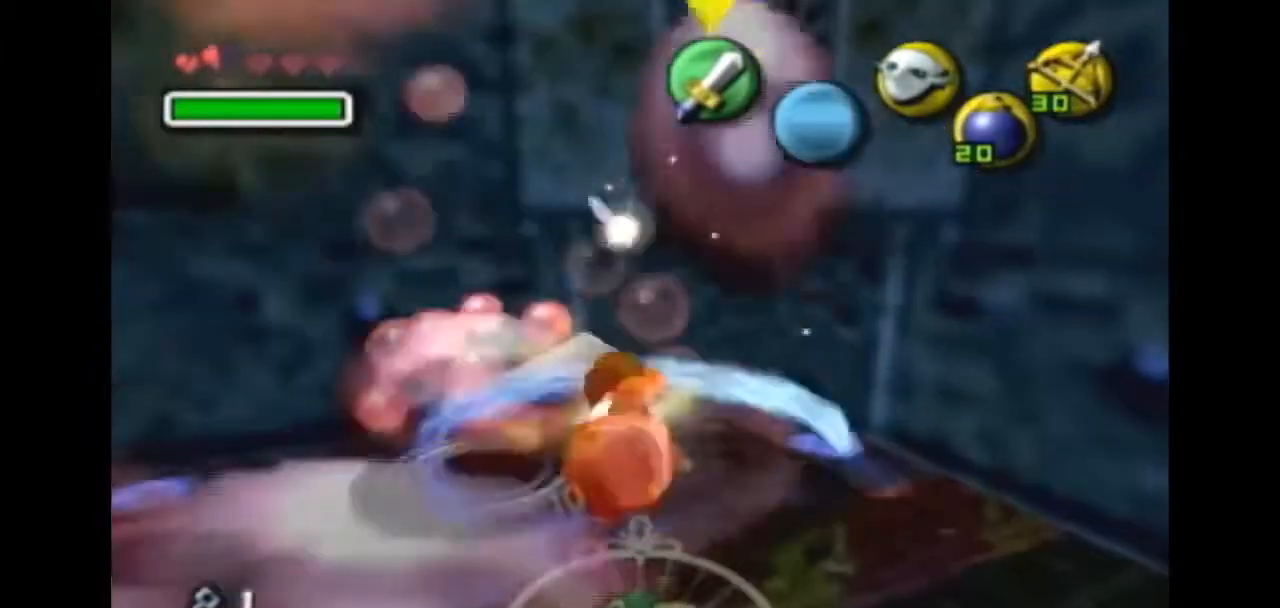
{"buttons": [], "left_stick": "down", "right_stick": "center", "events": [[200, "left_stick", "left"], [300, "left_stick", "down"]]}
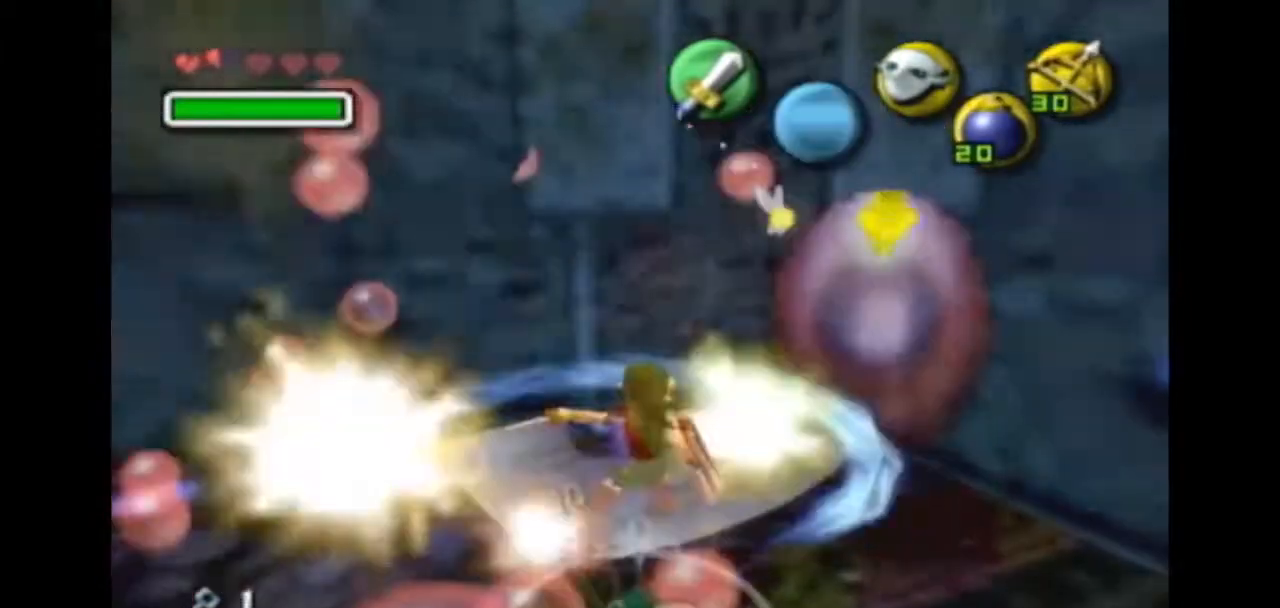
{"buttons": [], "left_stick": "down-left", "right_stick": "center", "events": [[67, "left_stick", "down-left"]]}
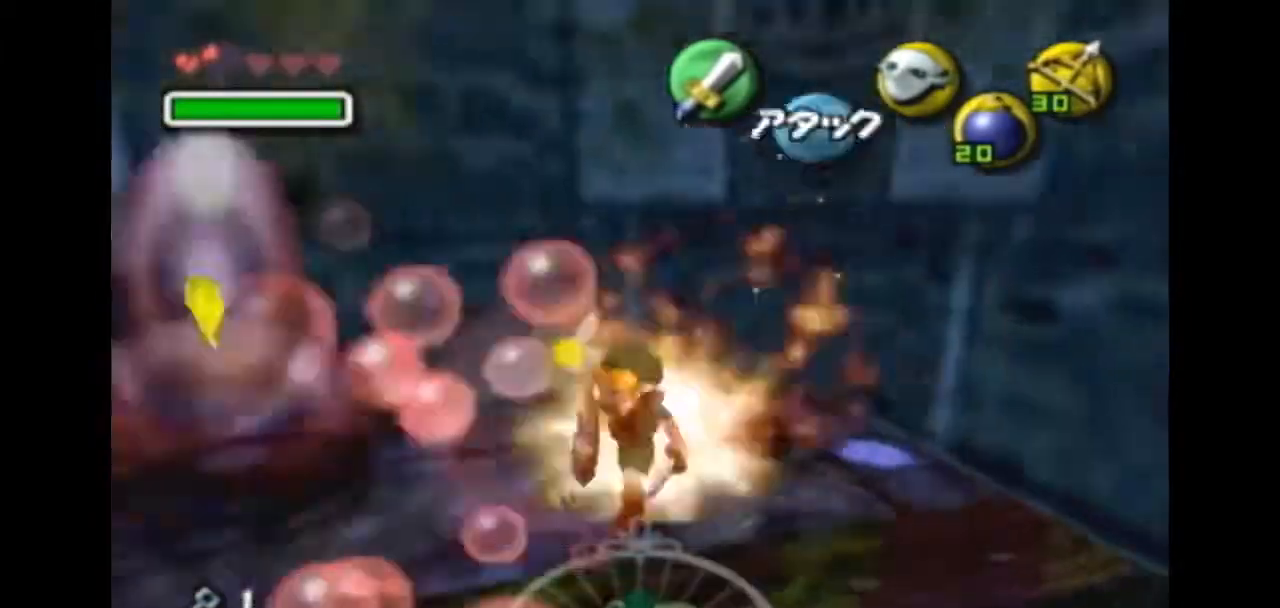
{"buttons": [], "left_stick": "right", "right_stick": "center", "events": [[233, "left_stick", "down-right"], [300, "B", "down"], [300, "left_stick", "up"], [400, "left_stick", "down"], [433, "B", "up"], [500, "left_stick", "right"]]}
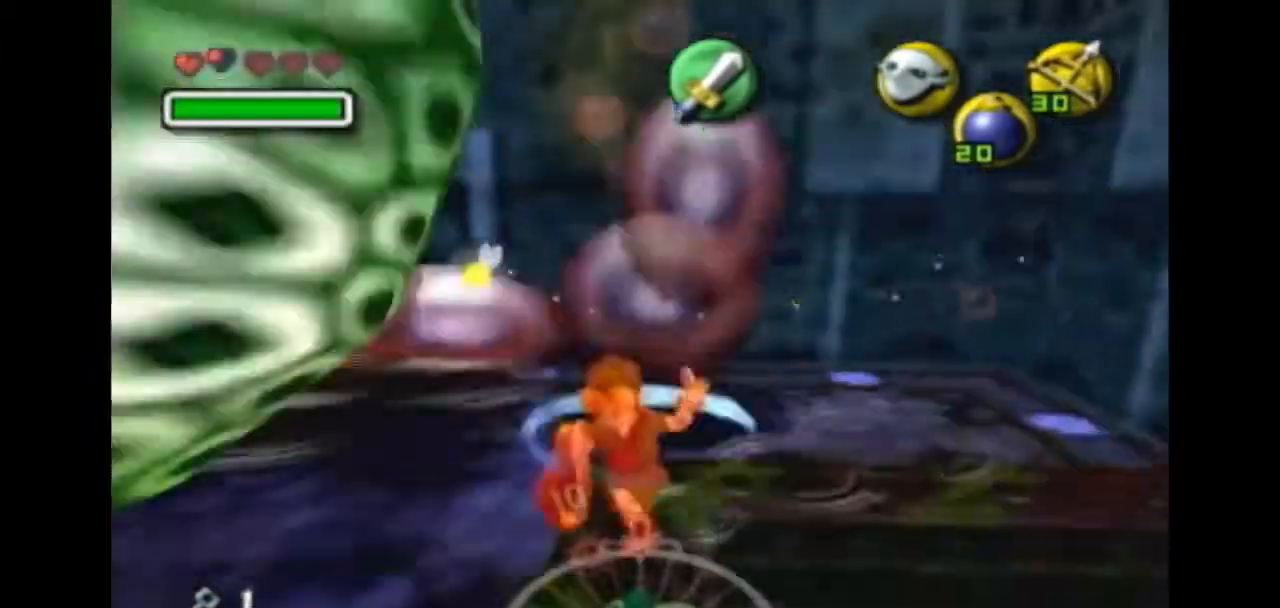
{"buttons": [], "left_stick": "up-right", "right_stick": "center", "events": [[33, "left_stick", "up"], [133, "left_stick", "center"], [400, "left_stick", "up"], [467, "left_stick", "up-right"]]}
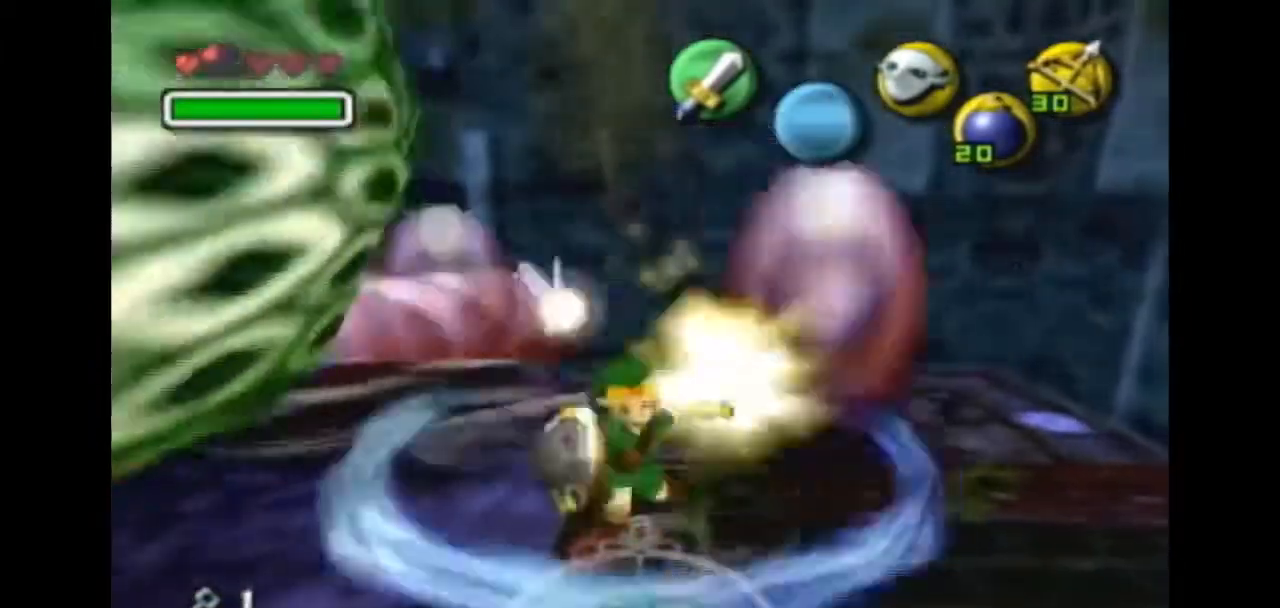
{"buttons": [], "left_stick": "down-left", "right_stick": "center", "events": [[467, "left_stick", "down-left"]]}
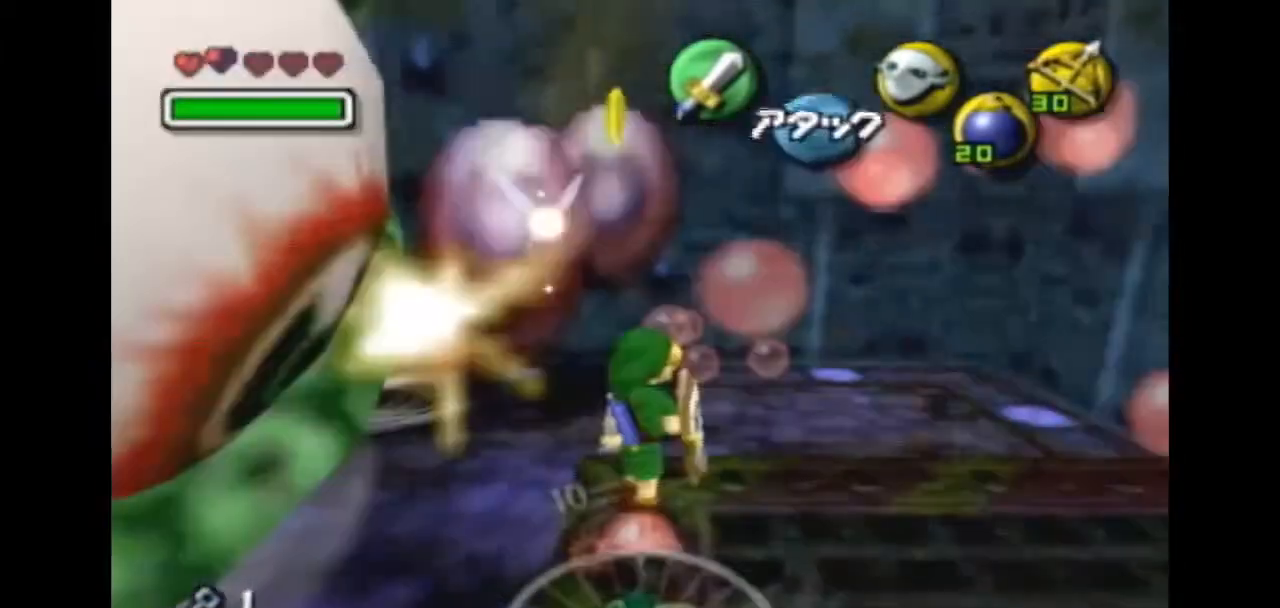
{"buttons": [], "left_stick": "up-left", "right_stick": "center", "events": [[67, "B", "down"], [133, "left_stick", "up-left"], [167, "B", "up"], [233, "left_stick", "center"], [367, "left_stick", "up-right"], [500, "left_stick", "up-left"]]}
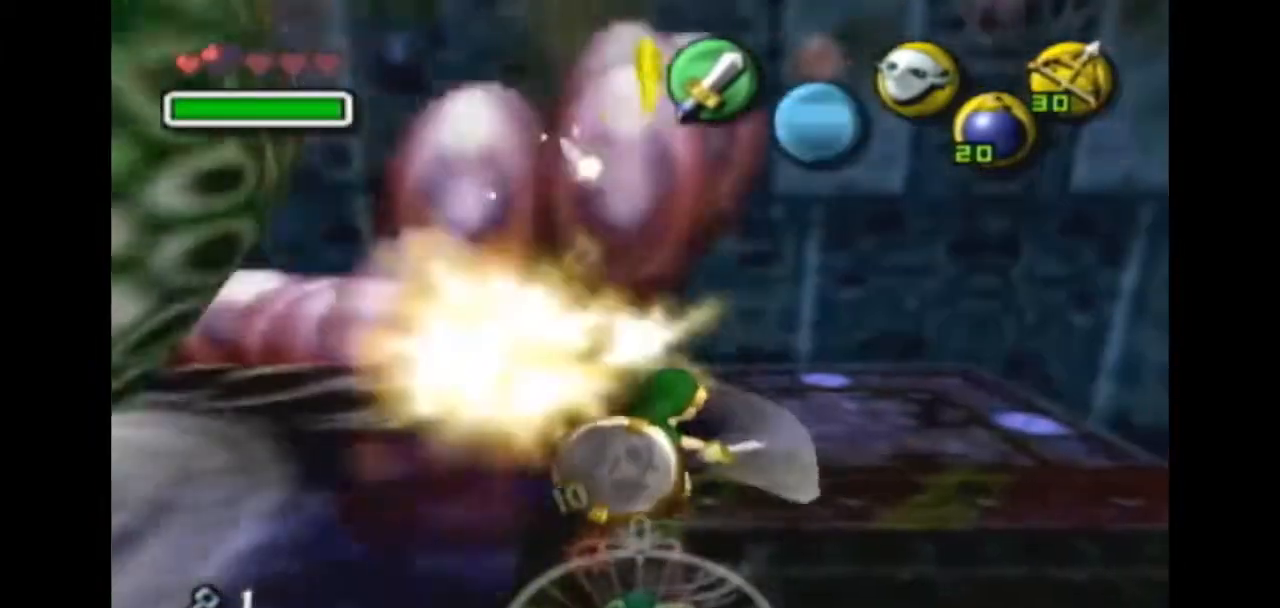
{"buttons": ["B"], "left_stick": "down-left", "right_stick": "center", "events": [[67, "left_stick", "center"], [133, "left_stick", "up"], [267, "left_stick", "left"], [400, "B", "down"], [433, "left_stick", "up-left"], [500, "left_stick", "down-left"]]}
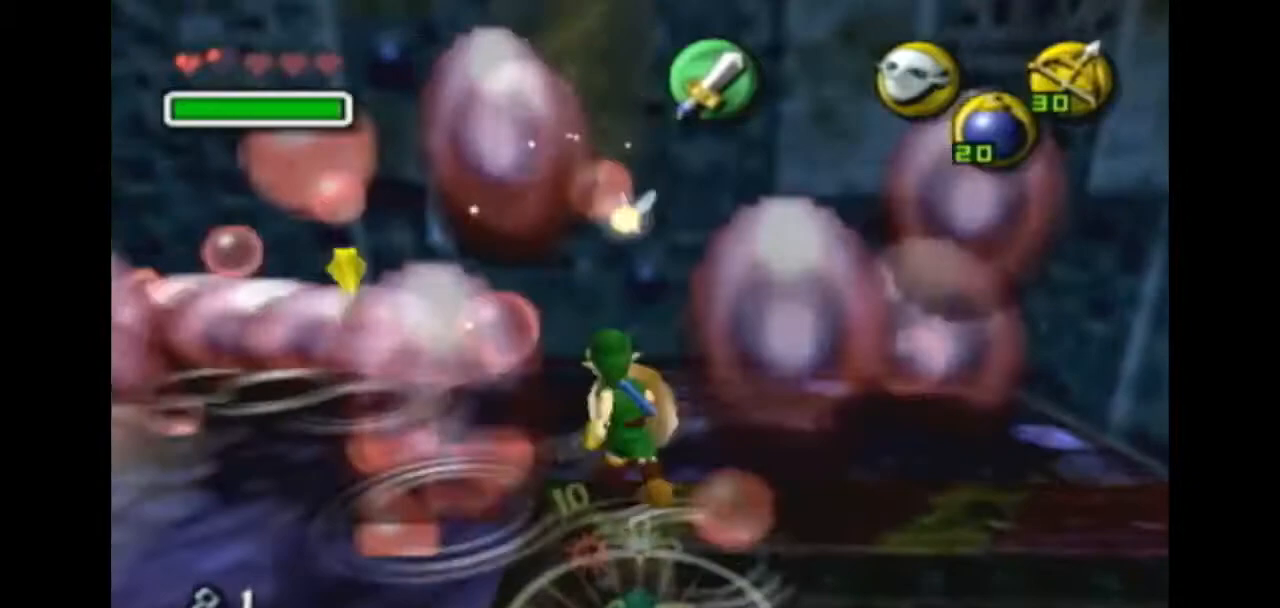
{"buttons": [], "left_stick": "center", "right_stick": "center", "events": [[33, "B", "up"], [133, "left_stick", "up-right"], [200, "left_stick", "center"]]}
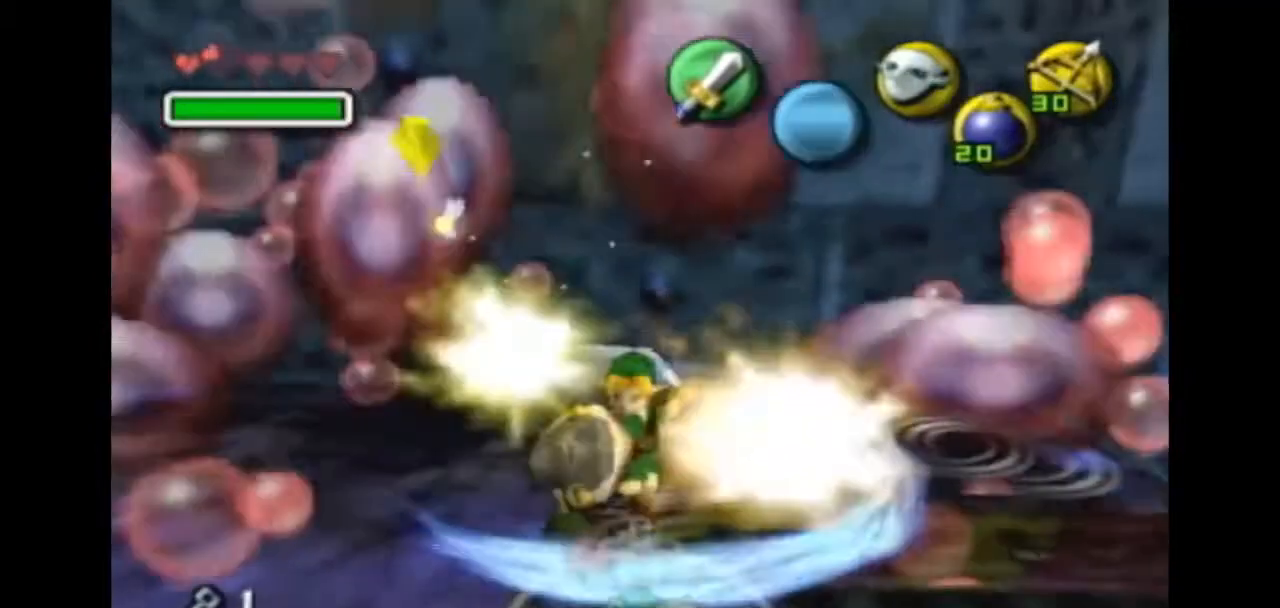
{"buttons": [], "left_stick": "up-right", "right_stick": "center", "events": [[400, "left_stick", "up-right"]]}
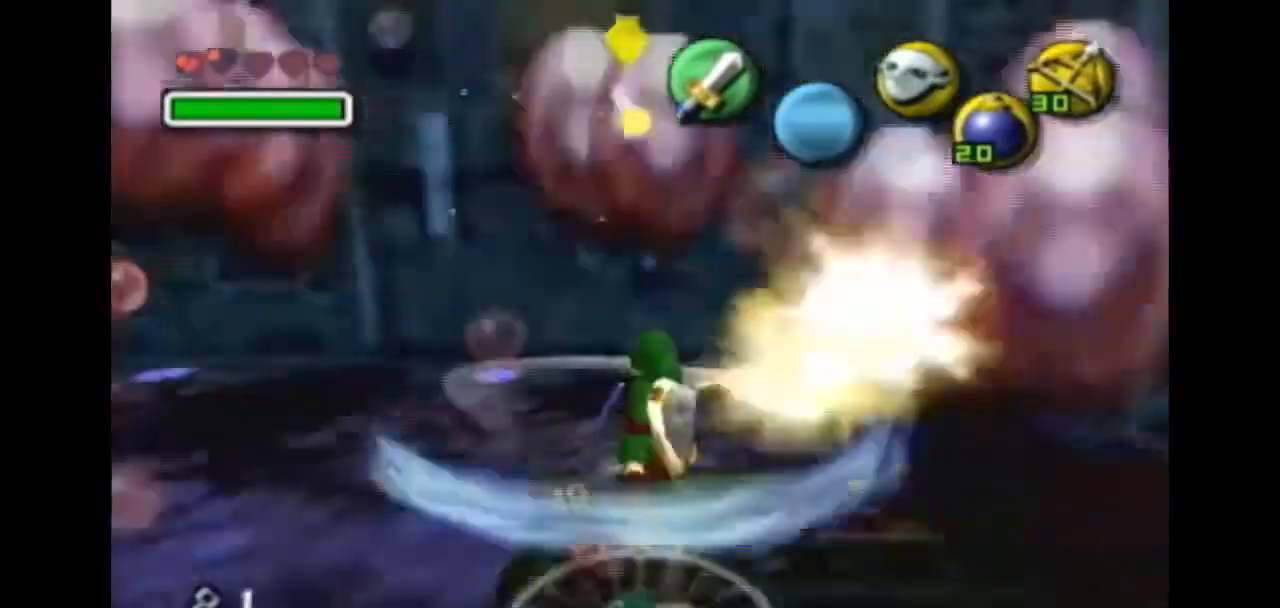
{"buttons": ["B"], "left_stick": "down-left", "right_stick": "center", "events": [[33, "left_stick", "up"], [267, "left_stick", "left"], [333, "left_stick", "down"], [433, "B", "down"], [433, "left_stick", "up-left"], [500, "left_stick", "down-left"]]}
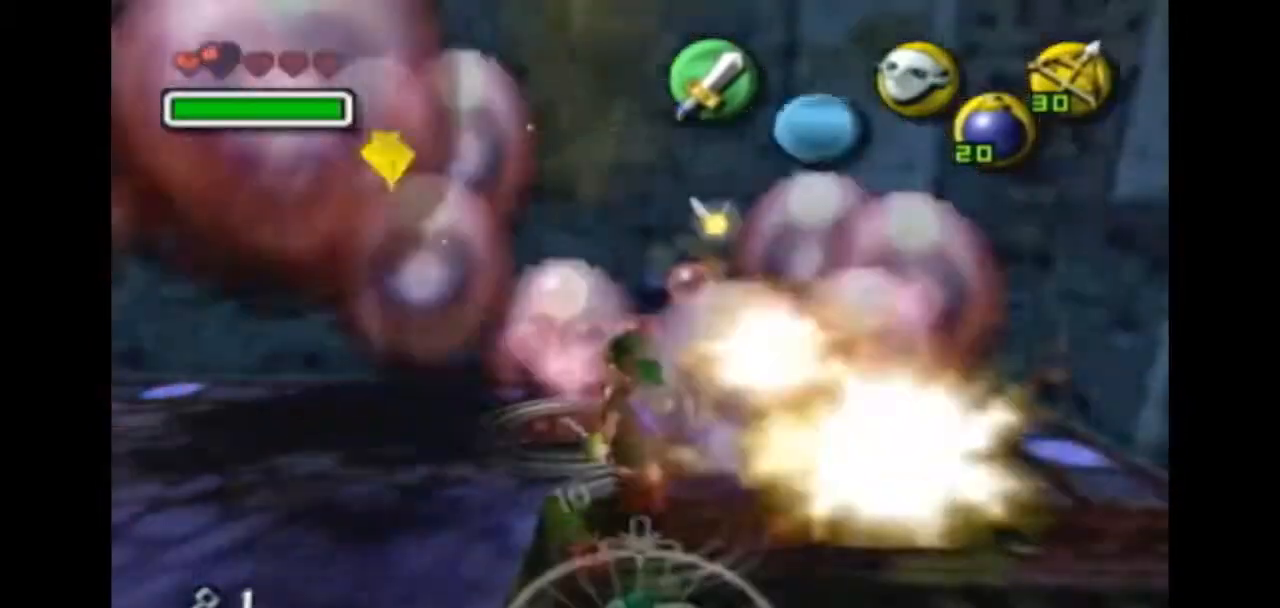
{"buttons": [], "left_stick": "down", "right_stick": "center", "events": [[67, "left_stick", "down-right"], [100, "B", "up"], [133, "left_stick", "up-right"], [200, "left_stick", "center"], [300, "left_stick", "up"], [433, "left_stick", "down-left"], [500, "left_stick", "down"]]}
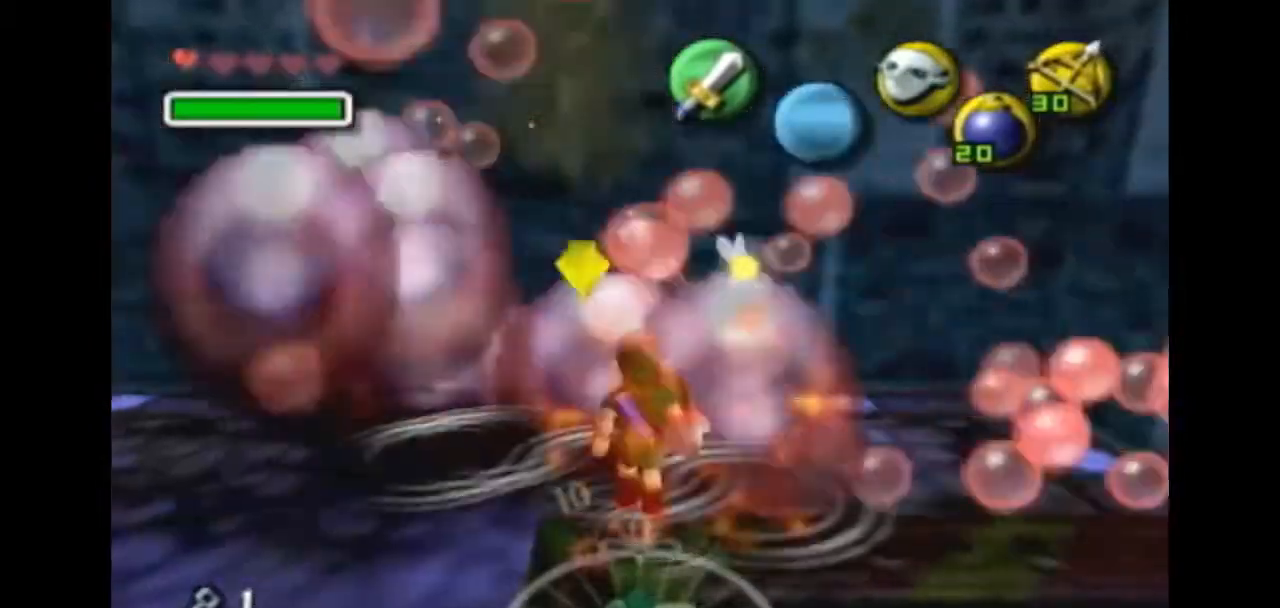
{"buttons": [], "left_stick": "up-right", "right_stick": "center", "events": [[33, "B", "down"], [33, "left_stick", "down-left"], [67, "left_stick", "up-left"], [167, "left_stick", "down-right"], [233, "B", "up"], [333, "left_stick", "center"], [500, "left_stick", "up-right"]]}
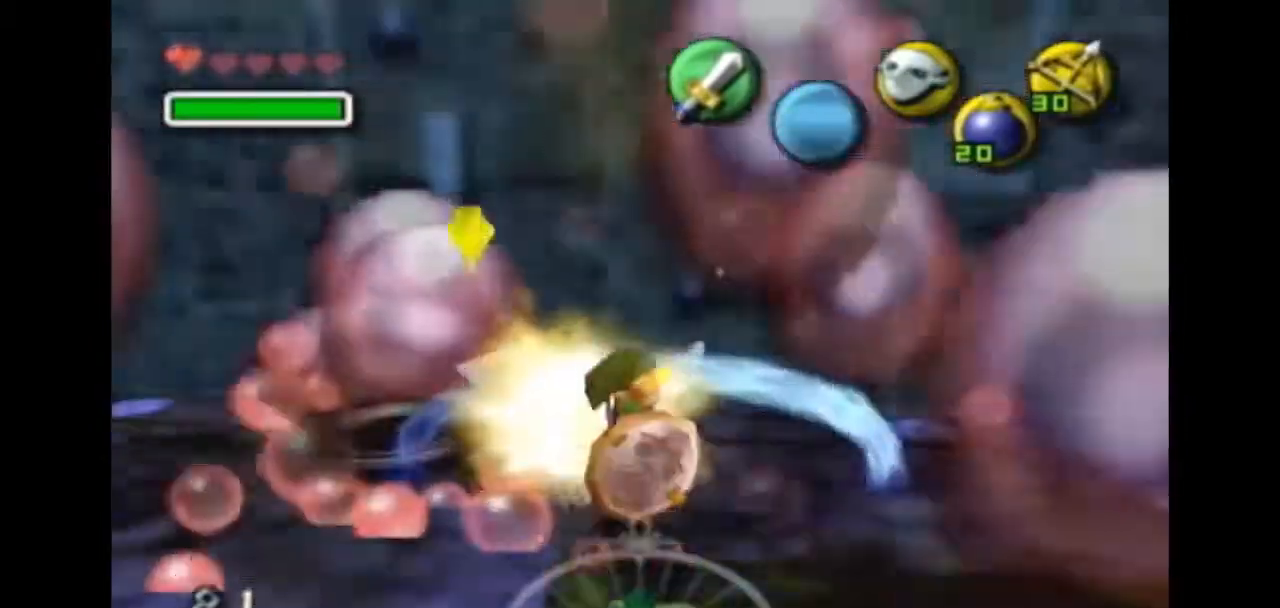
{"buttons": [], "left_stick": "down-left", "right_stick": "center", "events": [[100, "left_stick", "up"], [200, "left_stick", "center"], [333, "left_stick", "down"], [500, "left_stick", "down-left"]]}
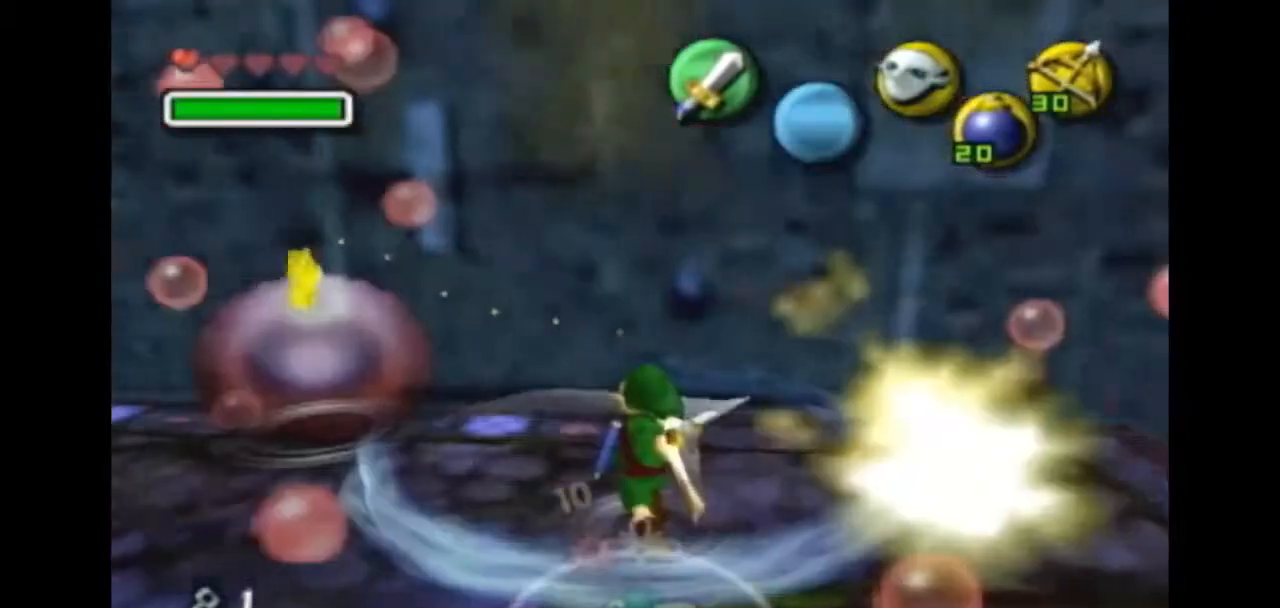
{"buttons": ["B"], "left_stick": "down-left", "right_stick": "center", "events": [[233, "left_stick", "down-right"], [300, "left_stick", "up-right"], [433, "left_stick", "down-left"], [500, "B", "down"]]}
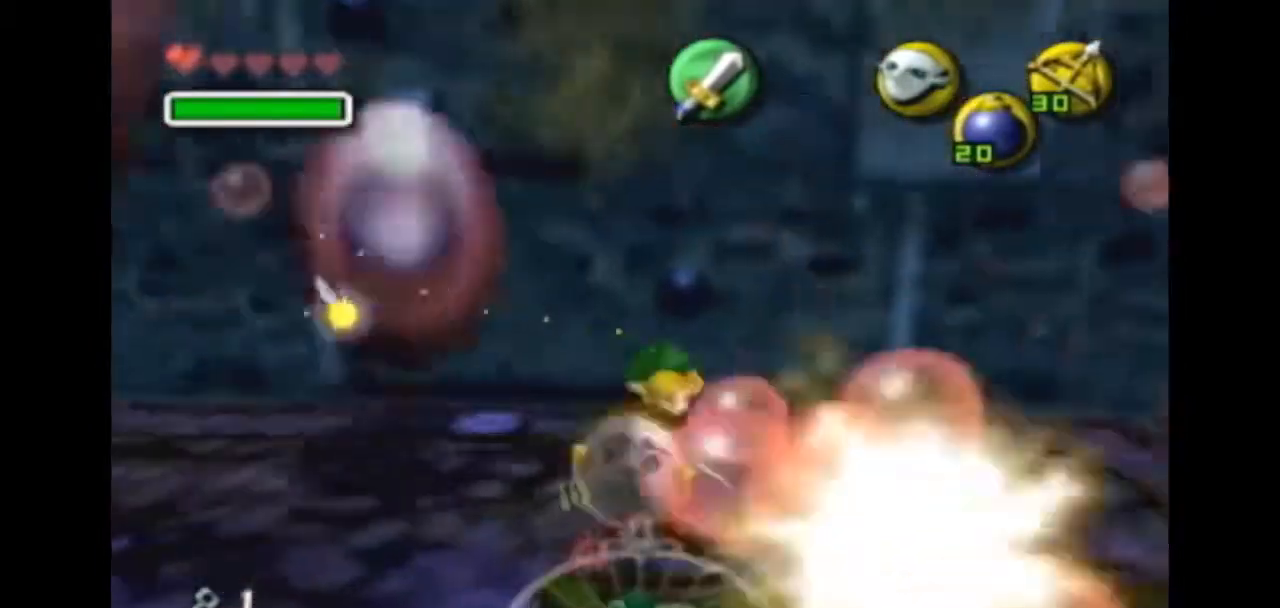
{"buttons": [], "left_stick": "center", "right_stick": "center", "events": [[67, "left_stick", "up"], [133, "left_stick", "down-left"], [200, "B", "up"], [300, "left_stick", "center"]]}
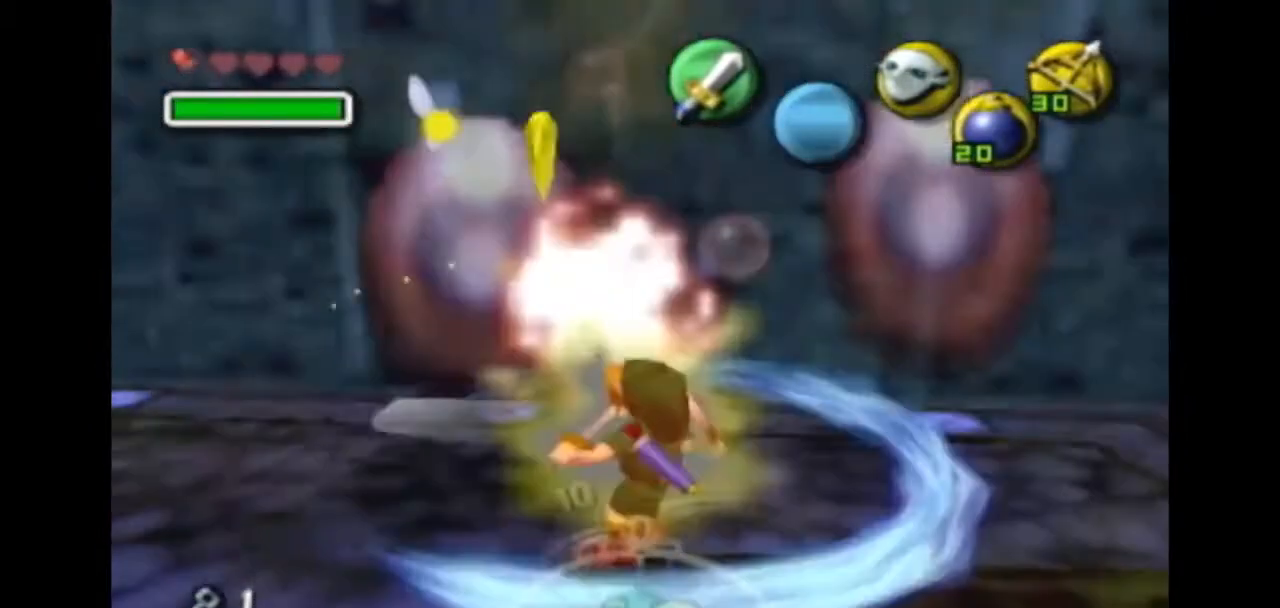
{"buttons": [], "left_stick": "right", "right_stick": "center", "events": [[33, "left_stick", "down-right"], [200, "left_stick", "right"]]}
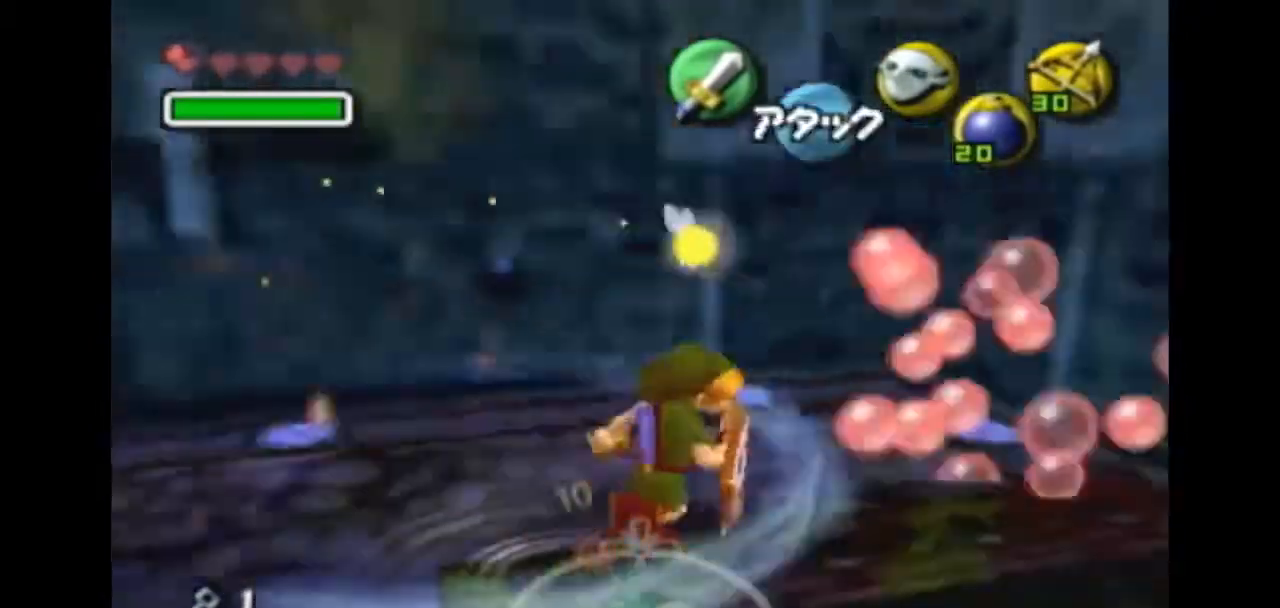
{"buttons": [], "left_stick": "center", "right_stick": "center", "events": [[200, "left_stick", "up"], [300, "left_stick", "up-left"], [400, "left_stick", "center"]]}
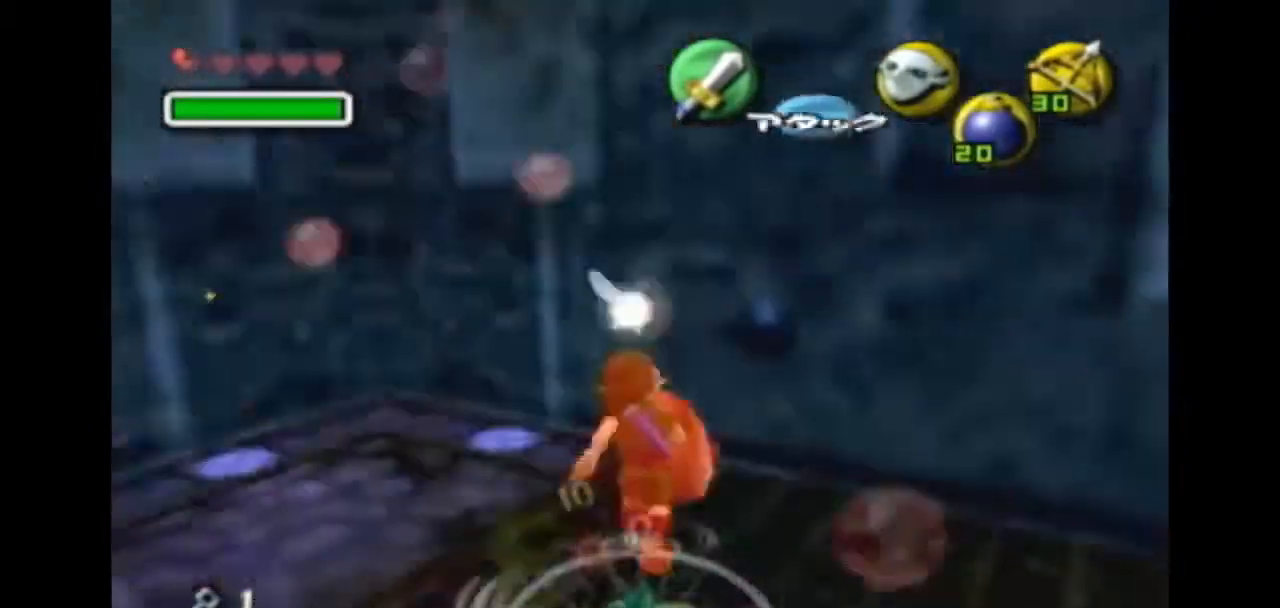
{"buttons": ["X"], "left_stick": "center", "right_stick": "center", "events": [[67, "left_stick", "down"], [233, "X", "down"], [233, "left_stick", "center"], [267, "X", "up"], [367, "X", "down"]]}
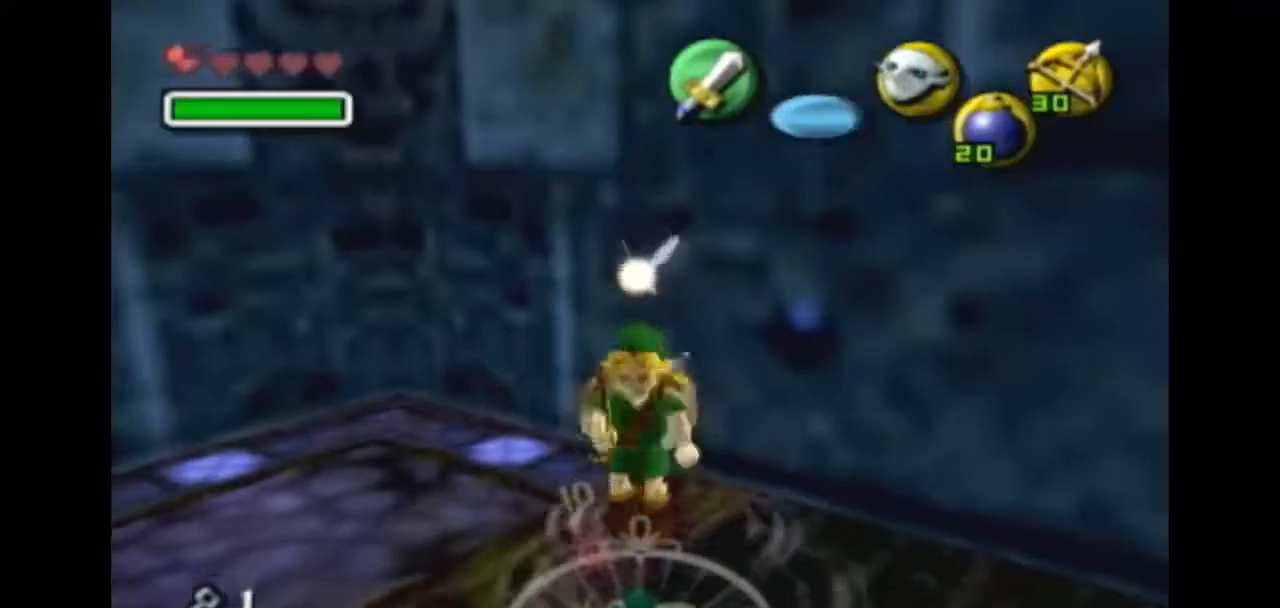
{"buttons": ["X"], "left_stick": "right", "right_stick": "center", "events": [[333, "left_stick", "down-right"], [433, "left_stick", "right"]]}
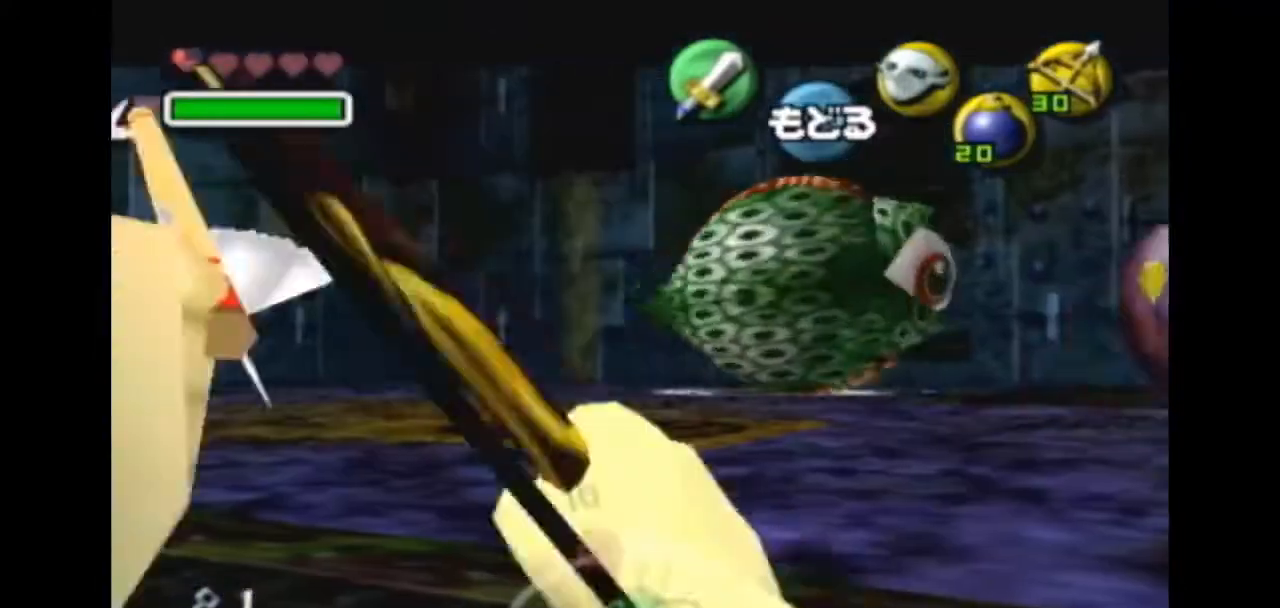
{"buttons": [], "left_stick": "center", "right_stick": "center", "events": [[433, "X", "up"], [433, "left_stick", "center"]]}
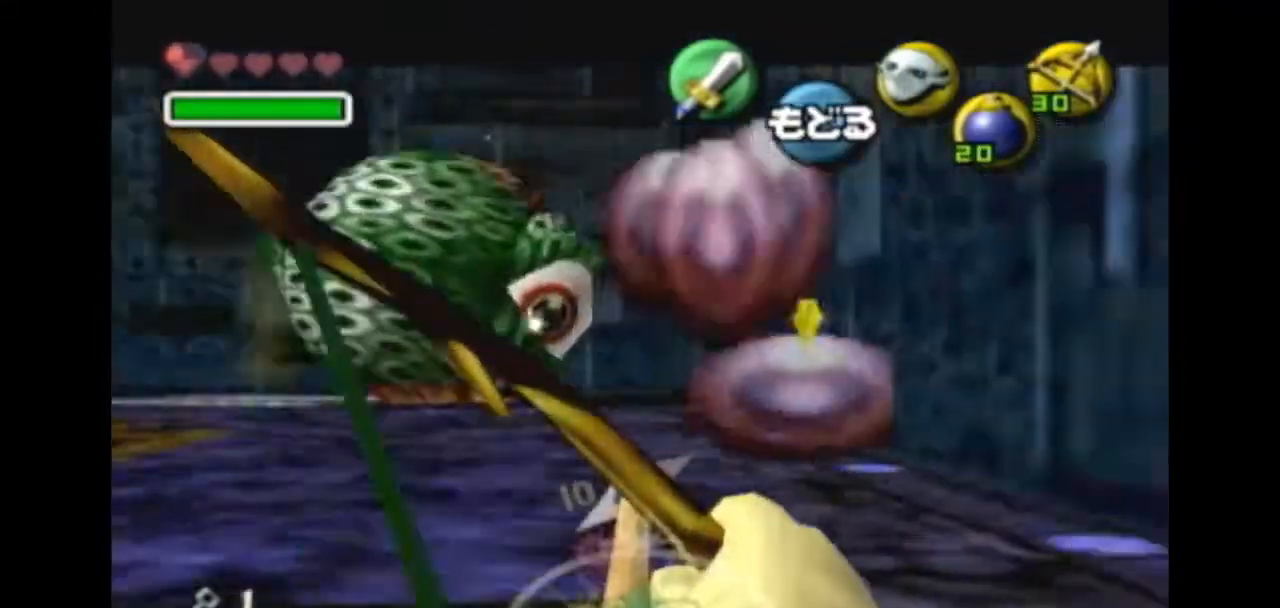
{"buttons": ["X"], "left_stick": "down-left", "right_stick": "center", "events": [[67, "X", "down"], [300, "left_stick", "down-left"]]}